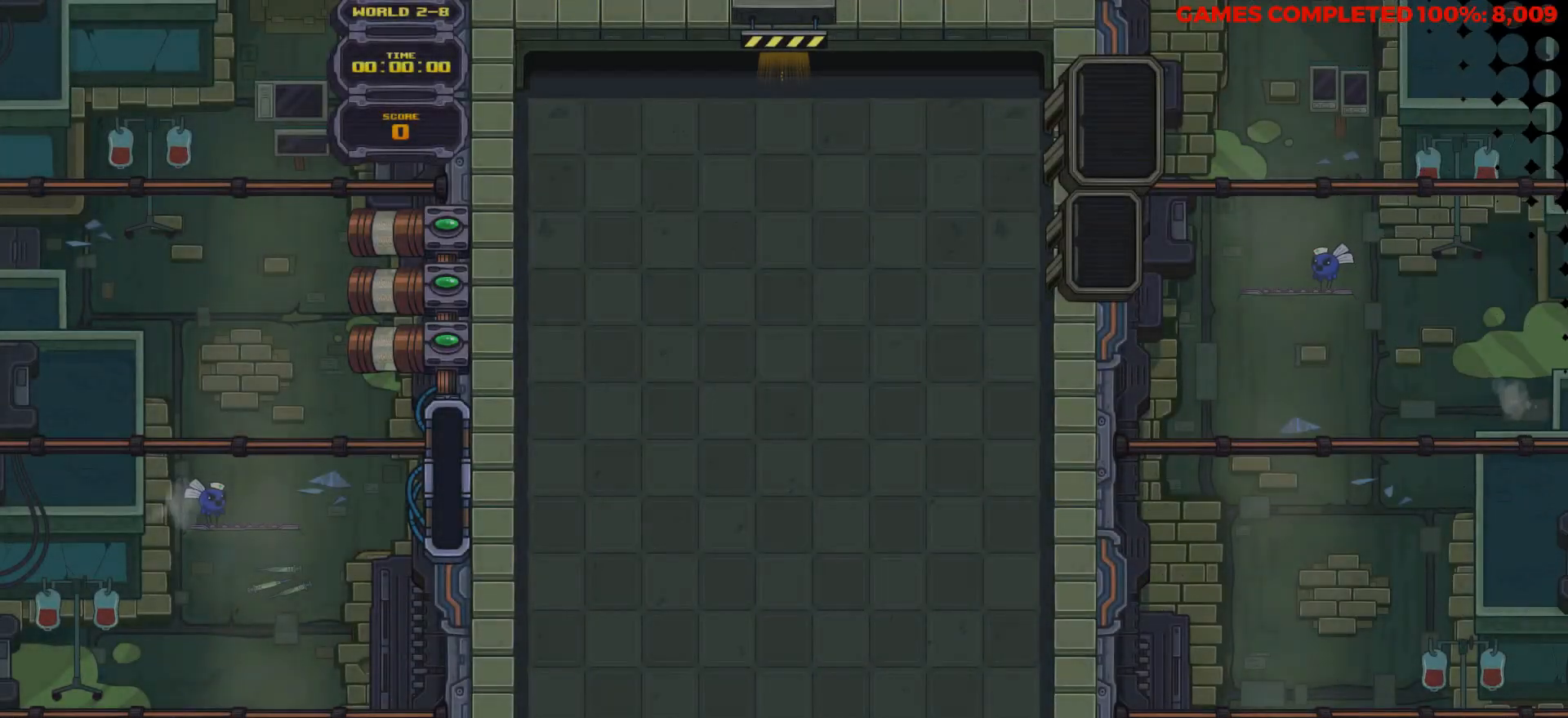
Gameplay with keyboard; each line is a JSON object with the keys held at the frame after it. "events" lists presses ("down") and releases ("up") of "a", "alt", "c", "ctrl", "d", "down", "f", "left", "right", "s", "shift", "space", "up", "v", "x" and "z" between this image and that frame as [ms after this image, input, new state], when the widget could be followed in between. No other keys are recorded. Mouse input is not recorded.
{"keys": ["down"], "events": []}
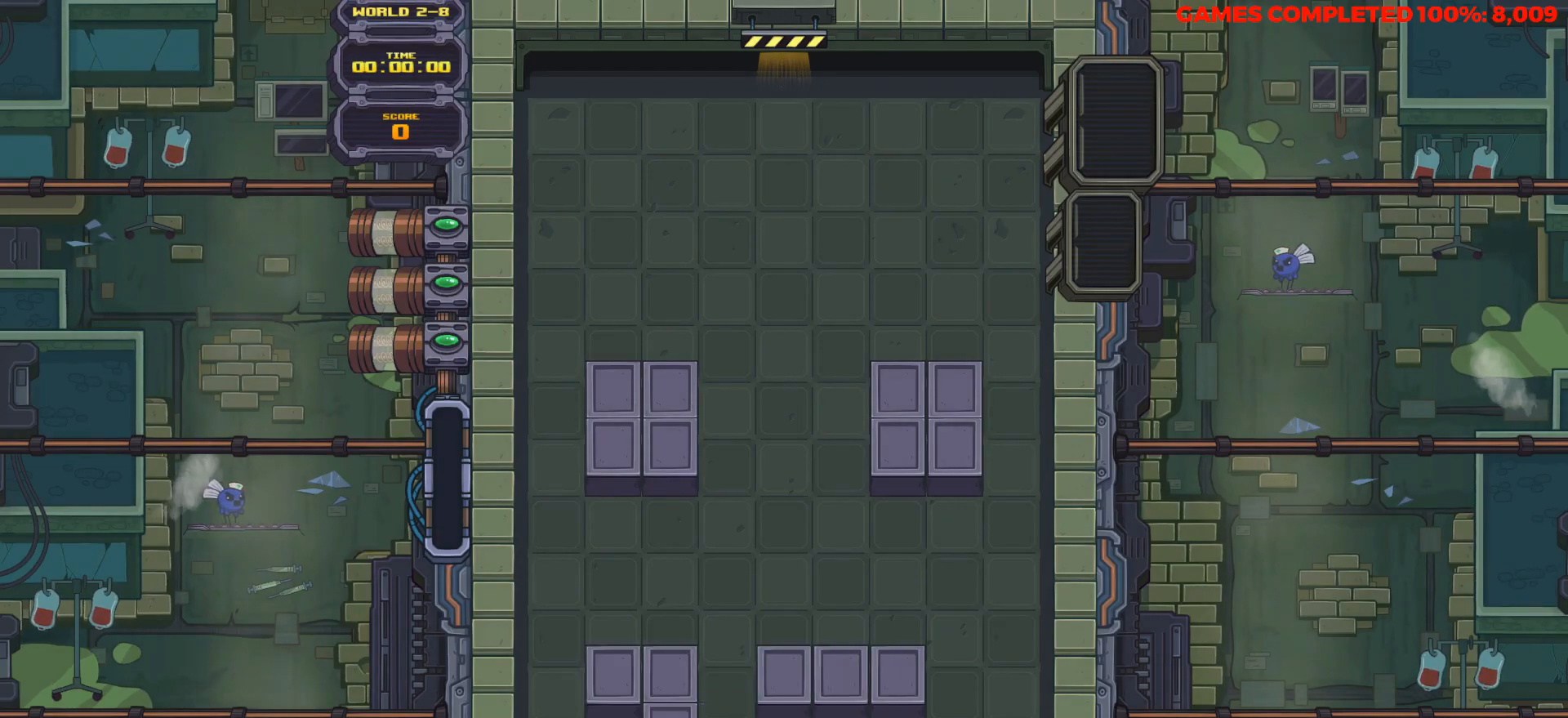
{"keys": ["down"], "events": []}
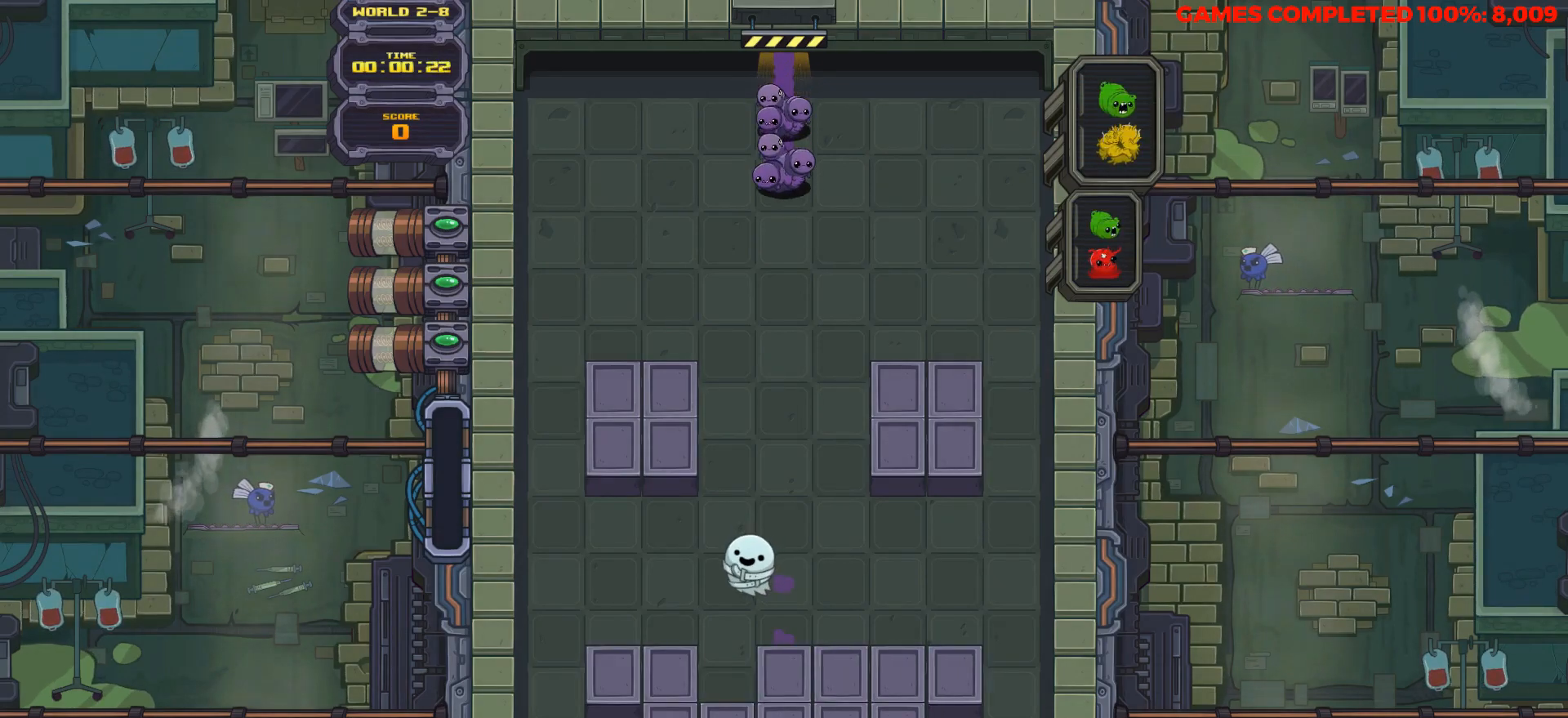
{"keys": ["down"], "events": [[350, "right", "down"], [400, "right", "up"]]}
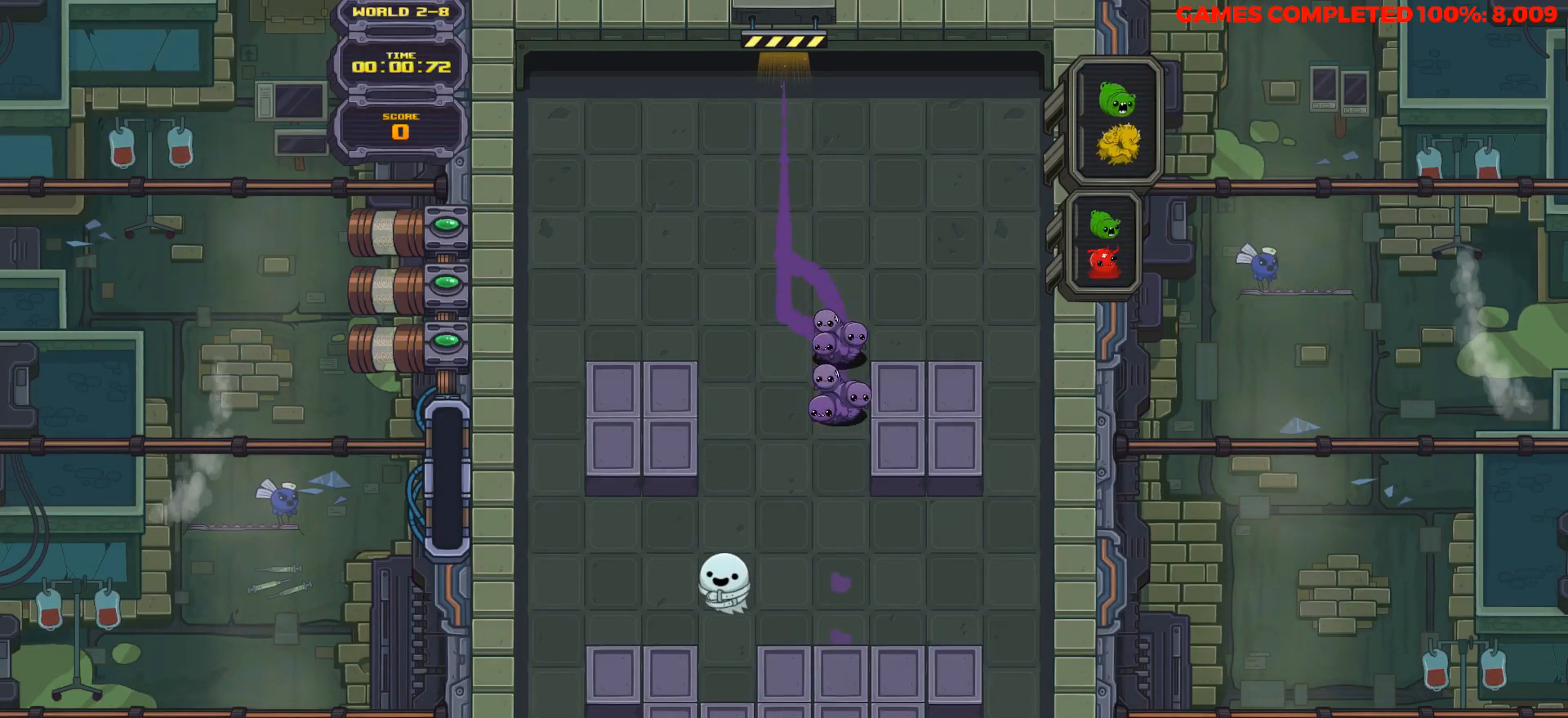
{"keys": ["down"], "events": []}
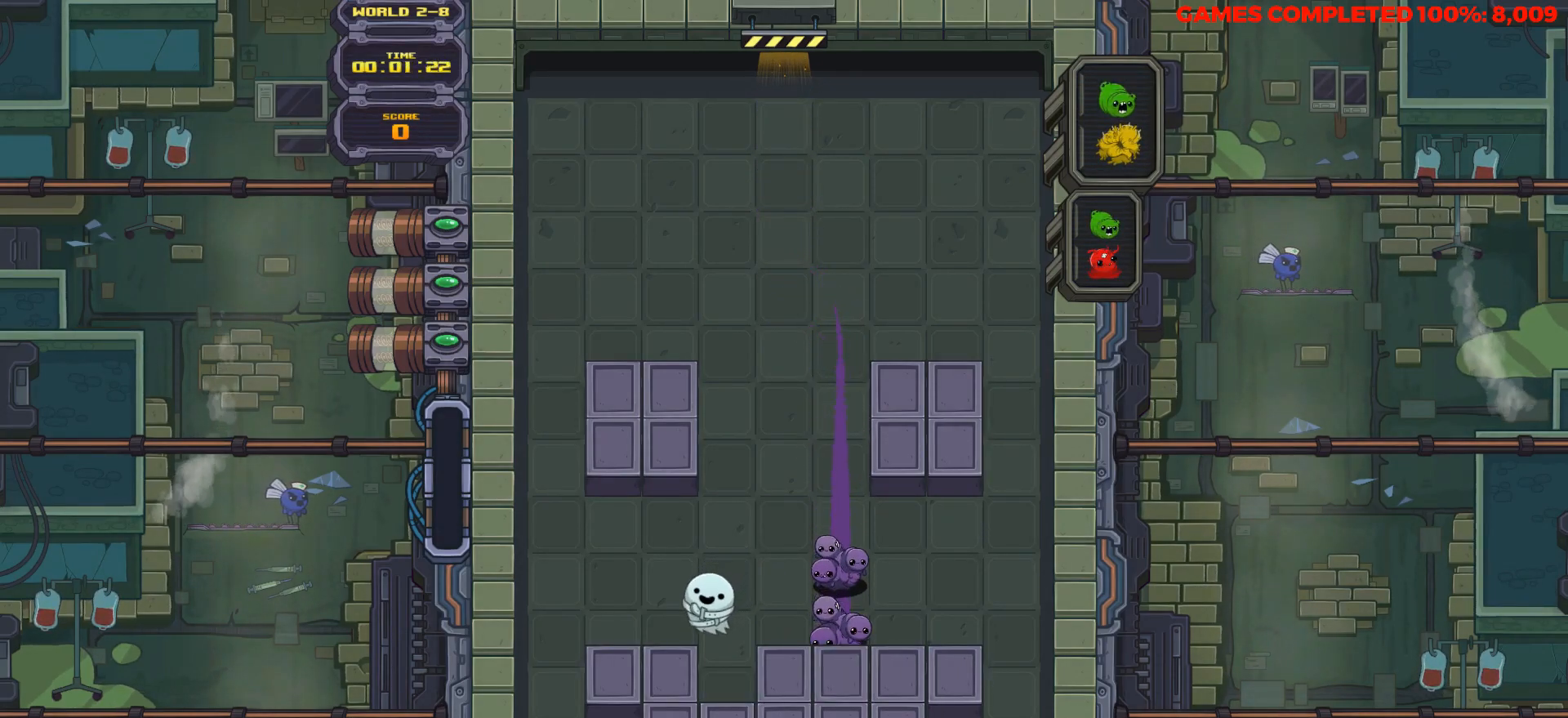
{"keys": ["down"], "events": []}
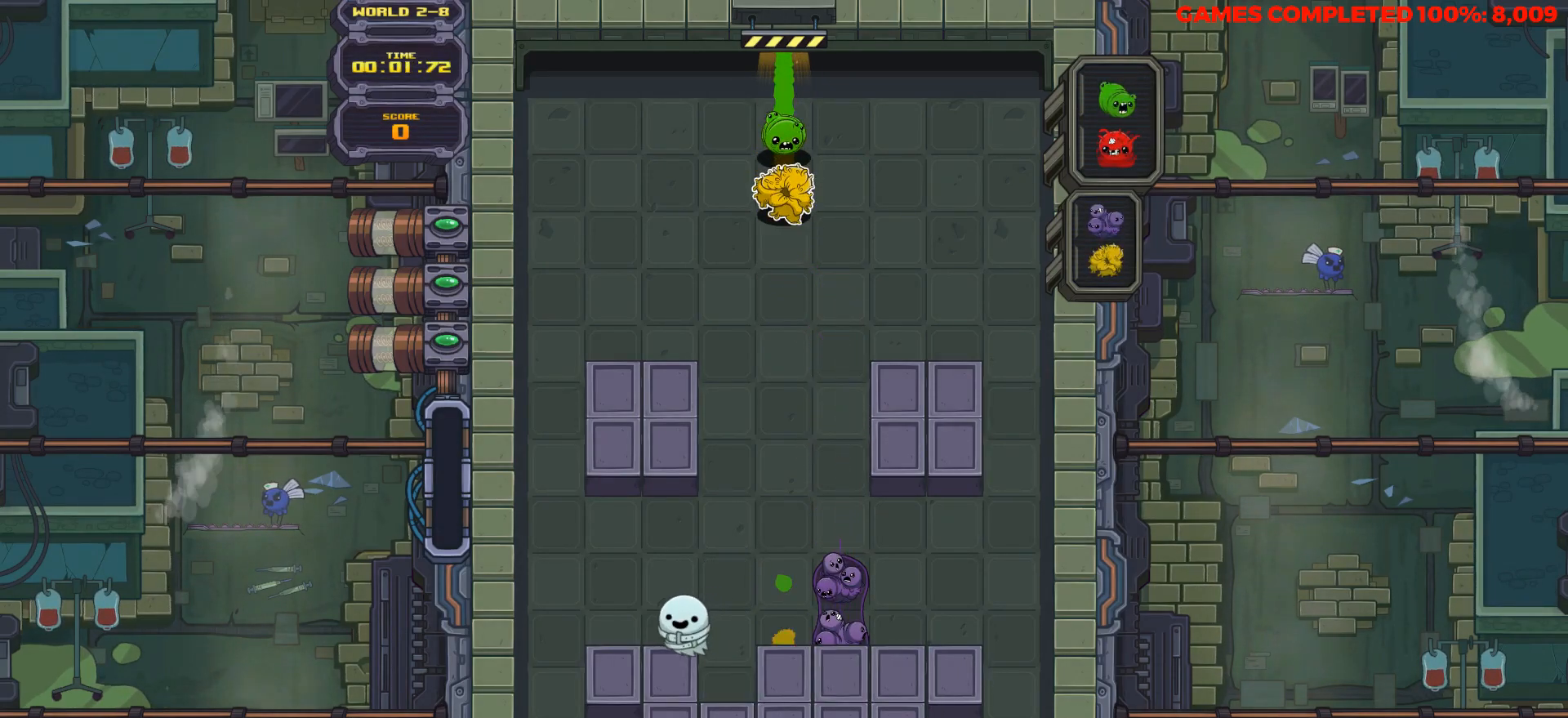
{"keys": ["down"], "events": []}
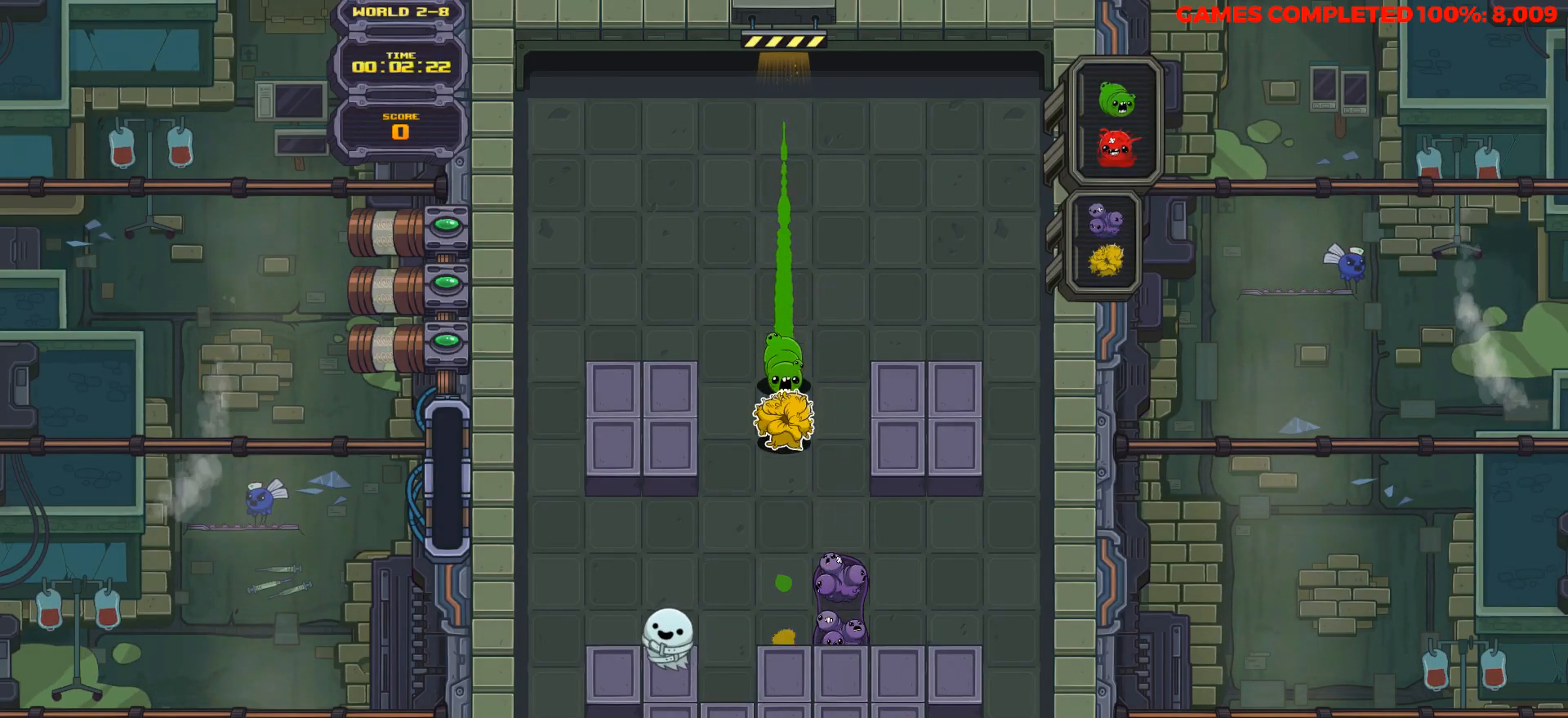
{"keys": ["down"], "events": []}
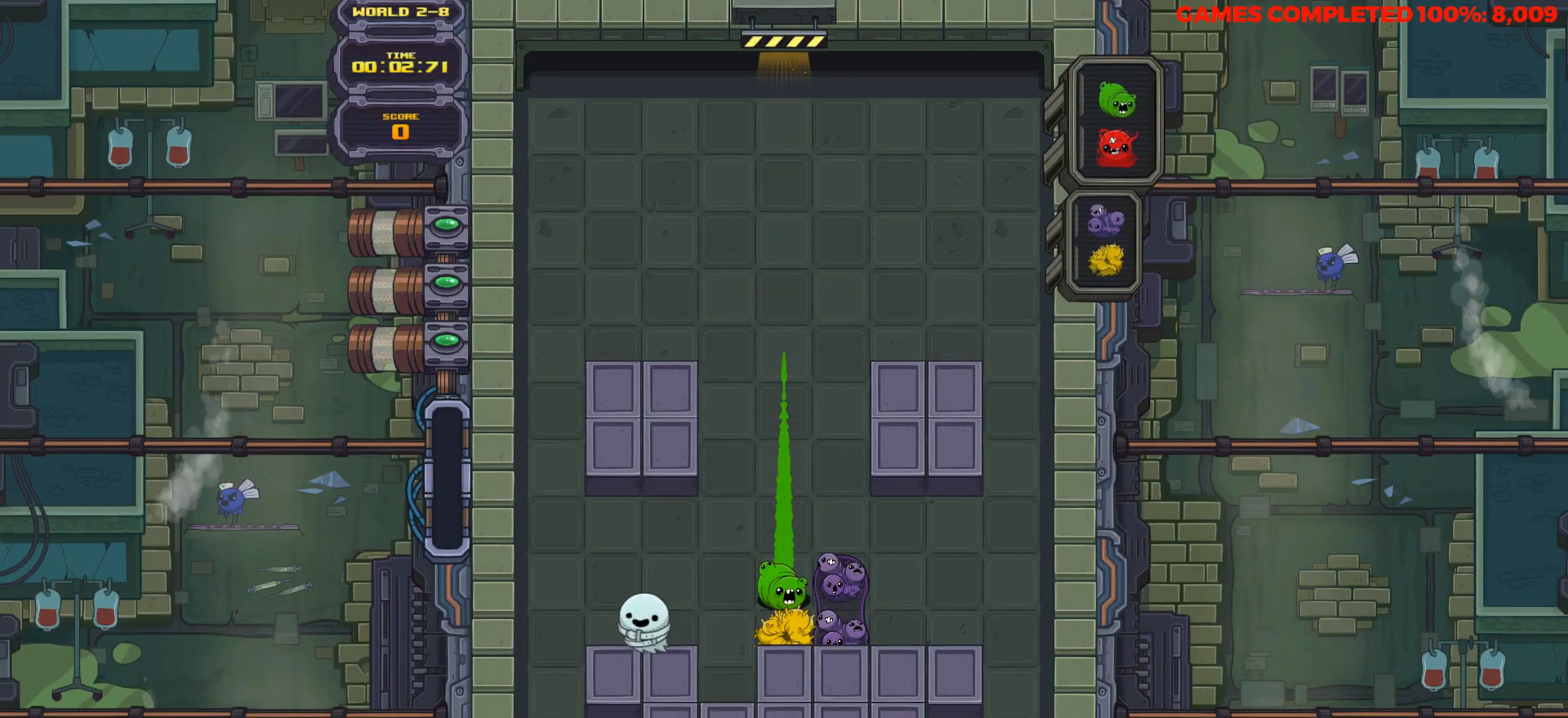
{"keys": ["down"], "events": [[200, "left", "down"], [333, "left", "up"]]}
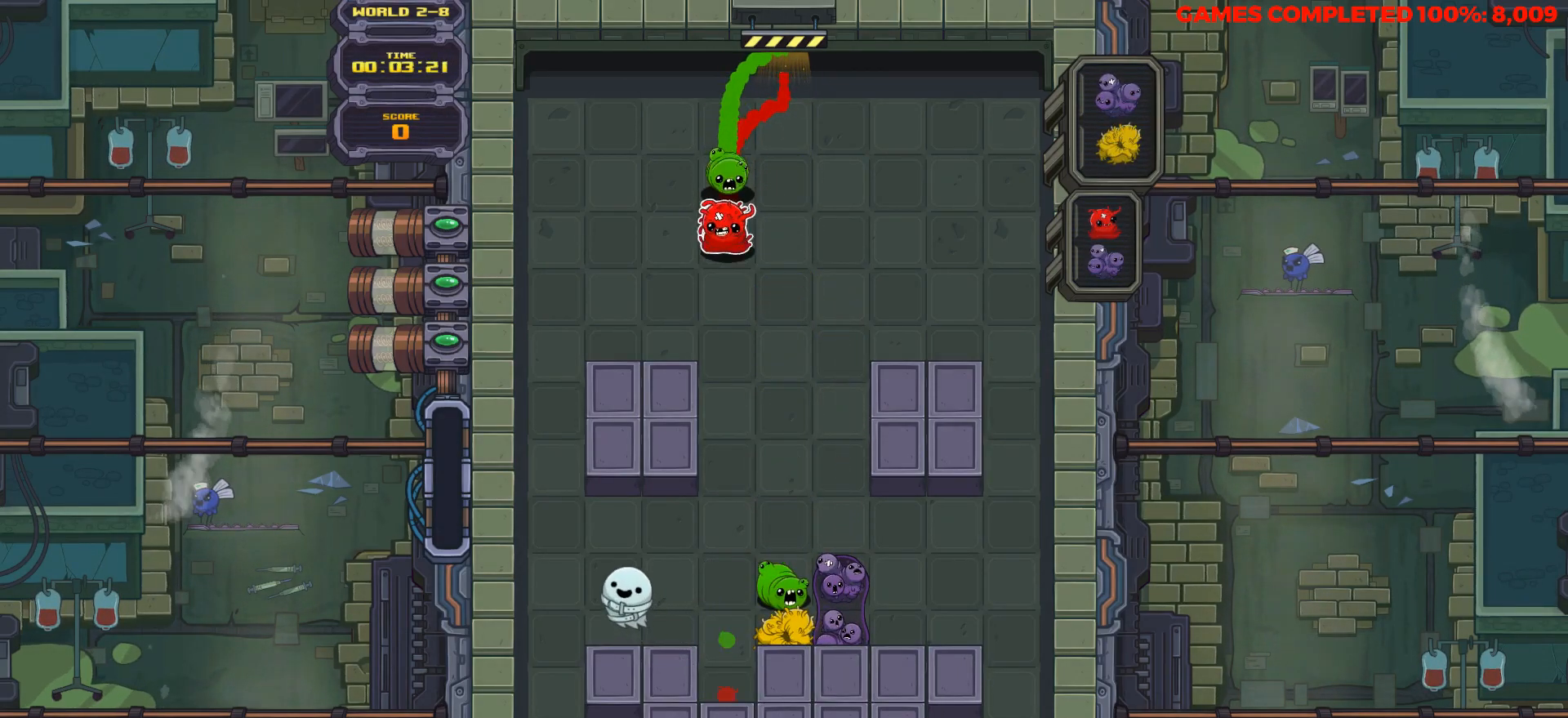
{"keys": ["down"], "events": []}
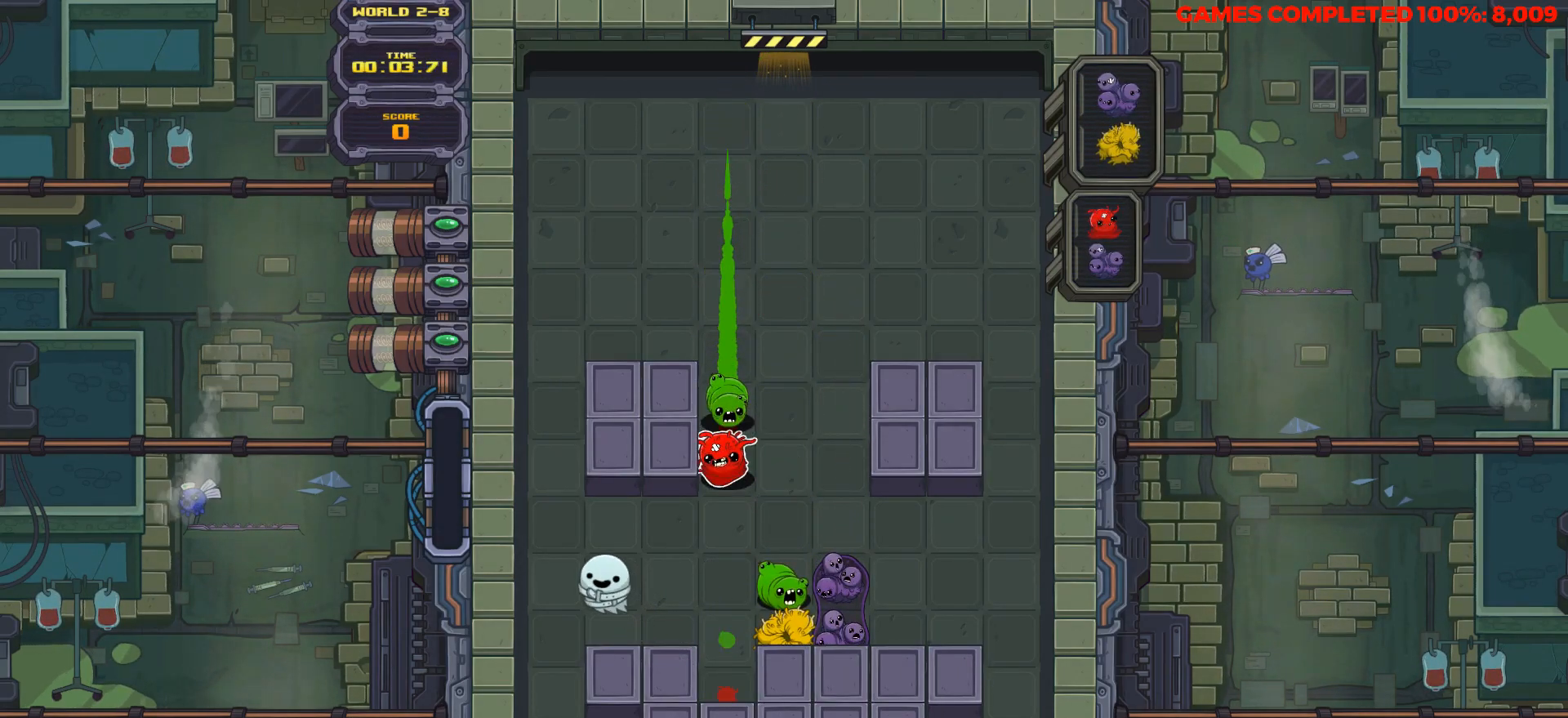
{"keys": ["down"], "events": []}
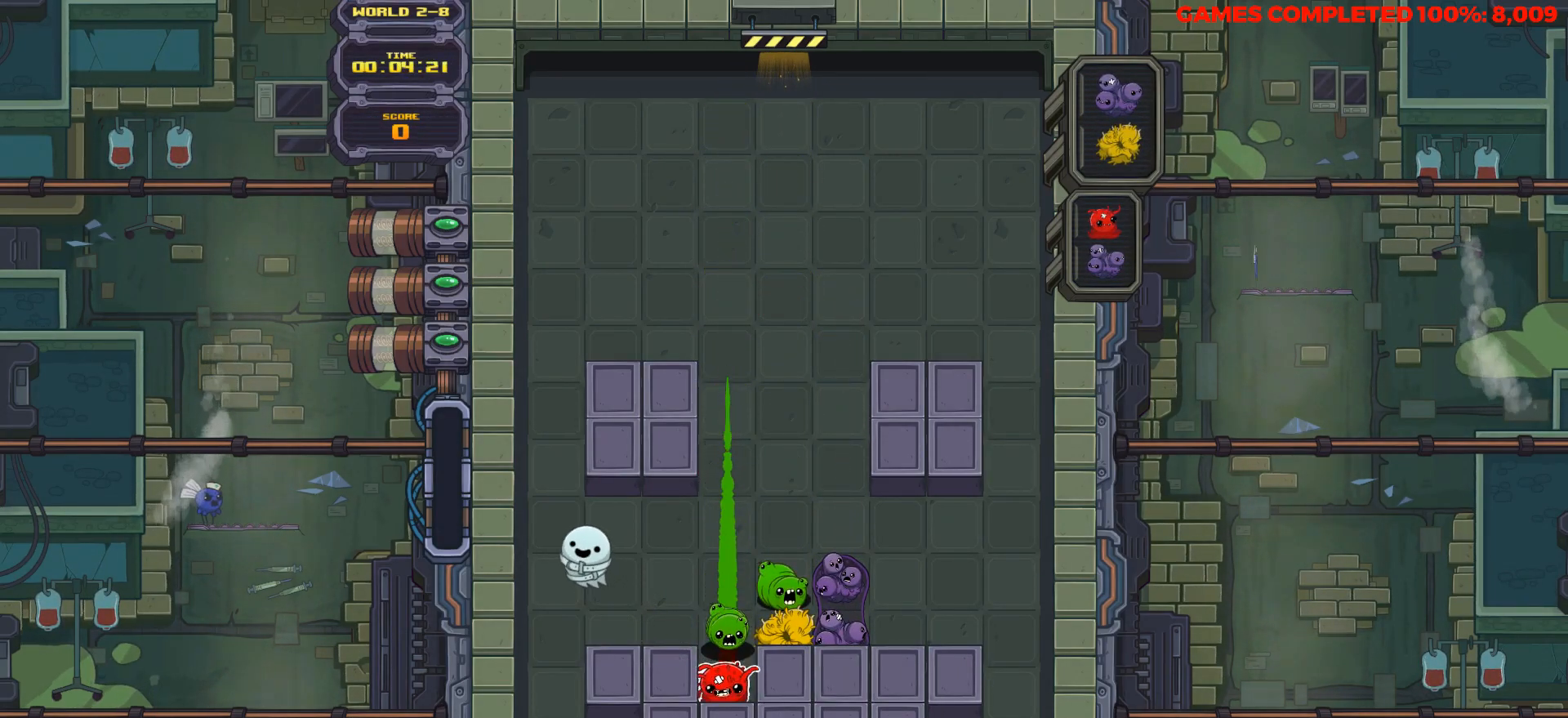
{"keys": ["down", "space"], "events": [[433, "space", "down"]]}
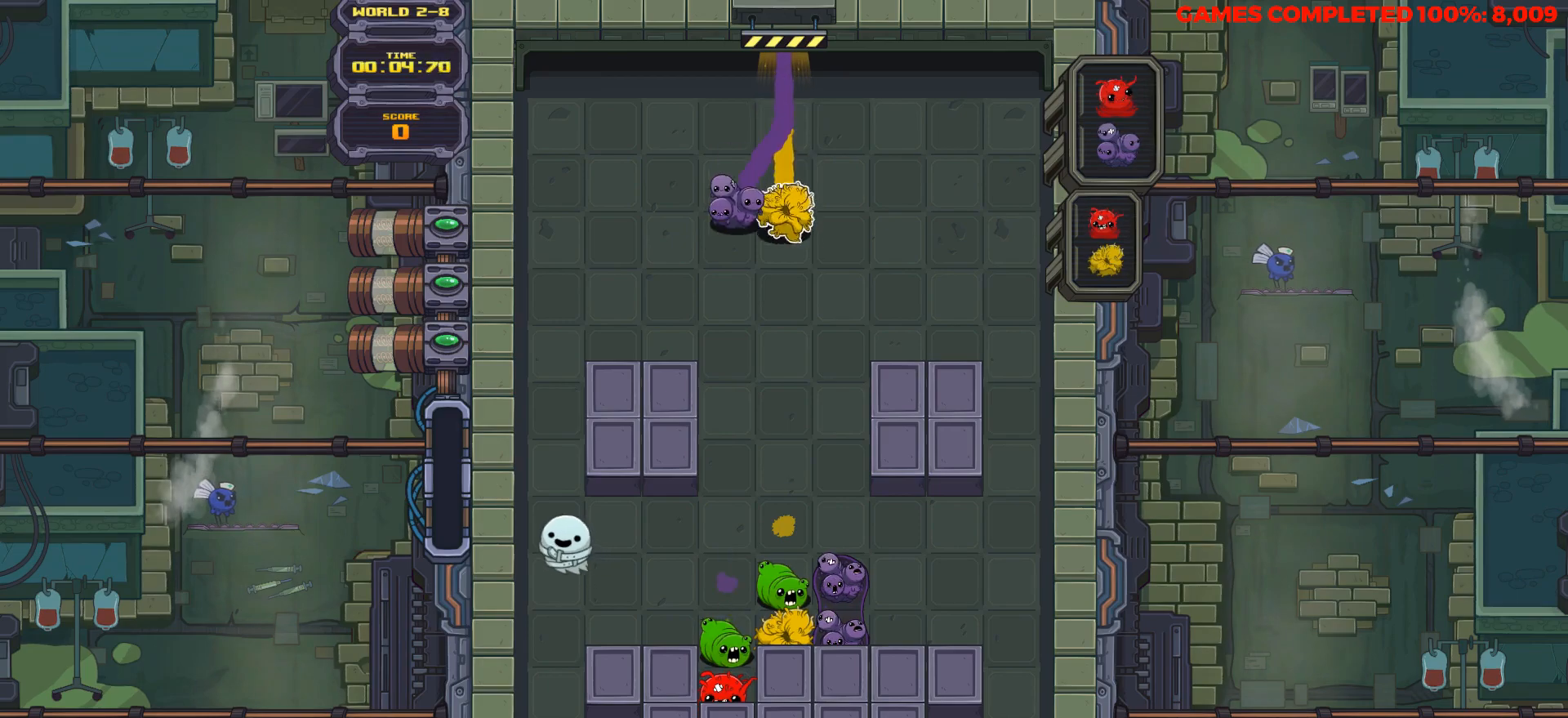
{"keys": ["down"], "events": [[33, "space", "up"], [117, "space", "down"], [217, "right", "down"], [217, "space", "up"], [267, "right", "up"]]}
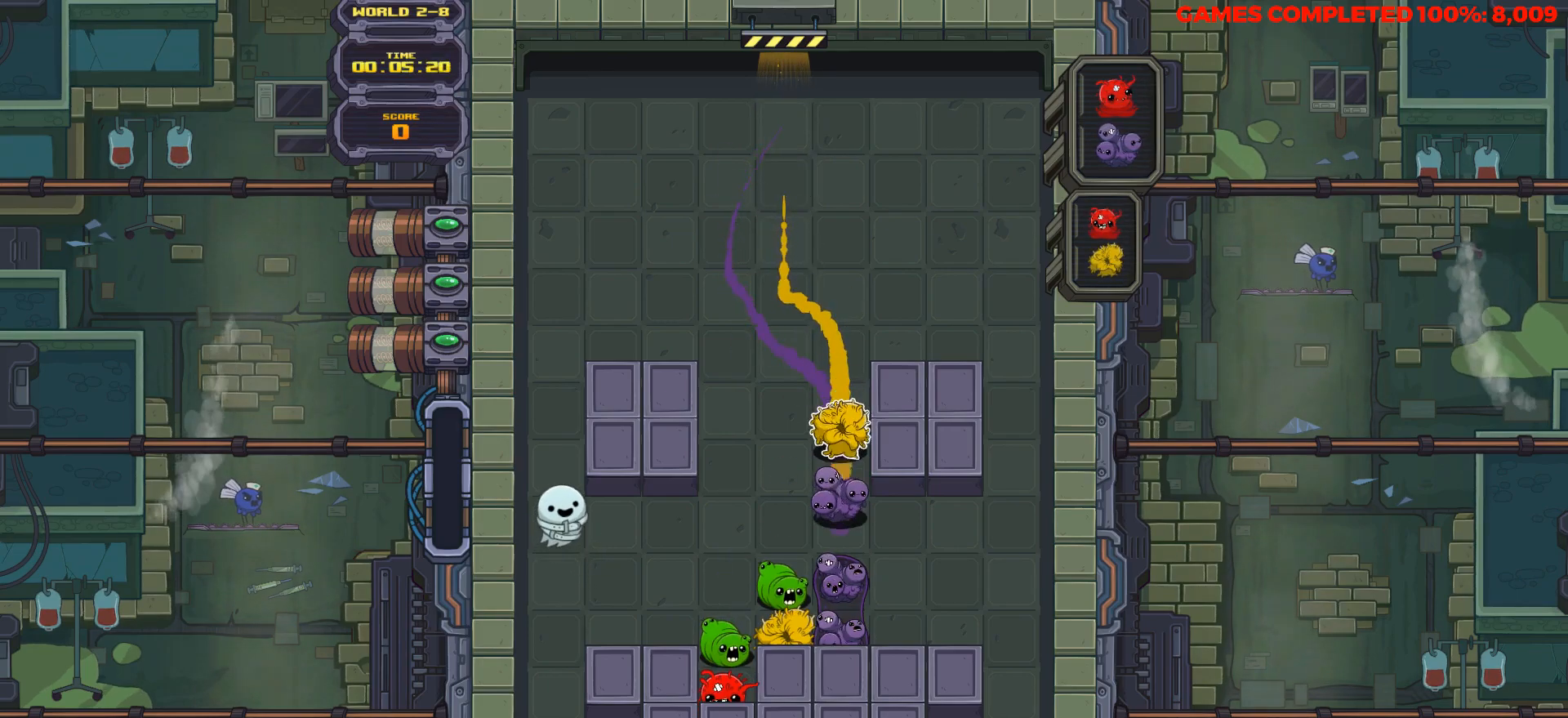
{"keys": [], "events": [[417, "down", "up"]]}
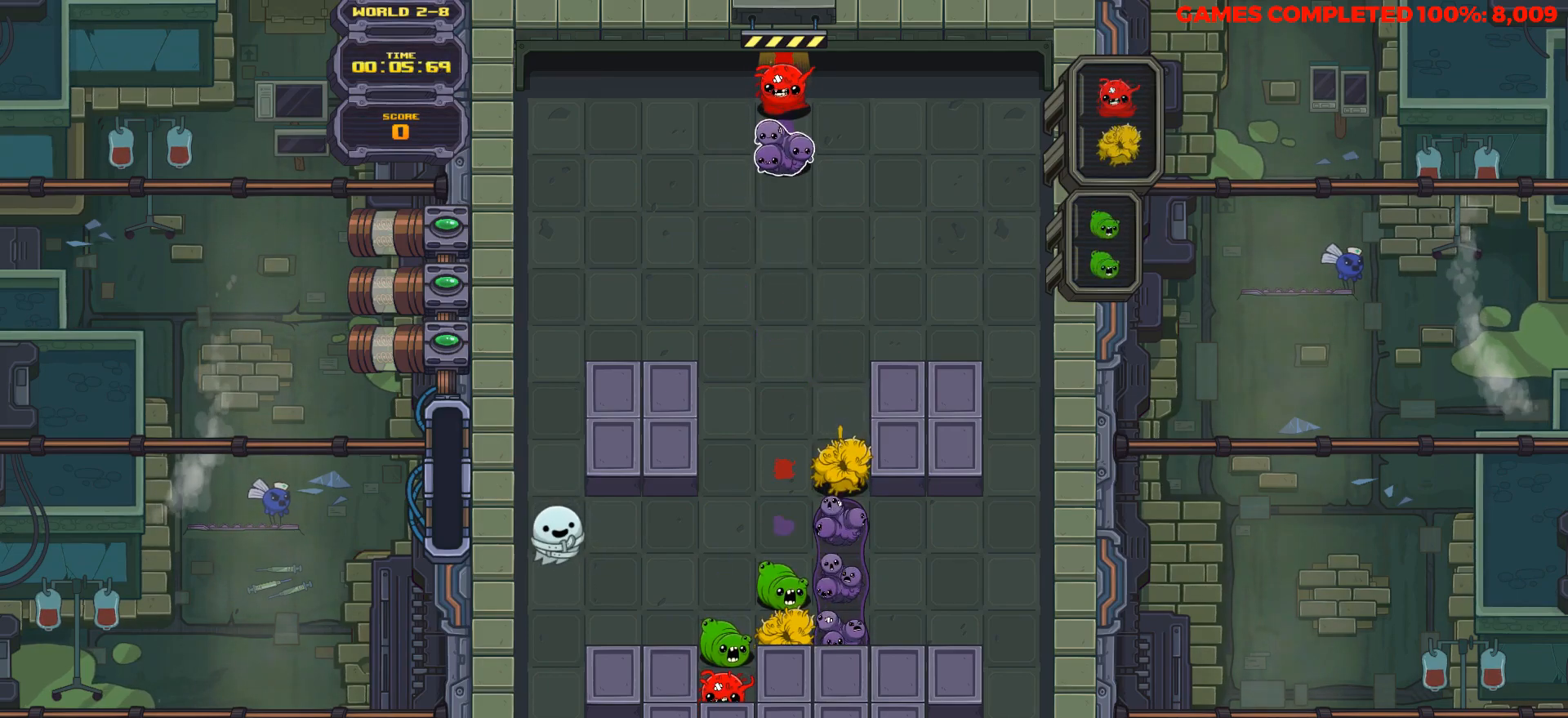
{"keys": ["right"], "events": [[100, "space", "down"], [200, "space", "up"], [383, "right", "down"], [383, "space", "down"], [467, "space", "up"]]}
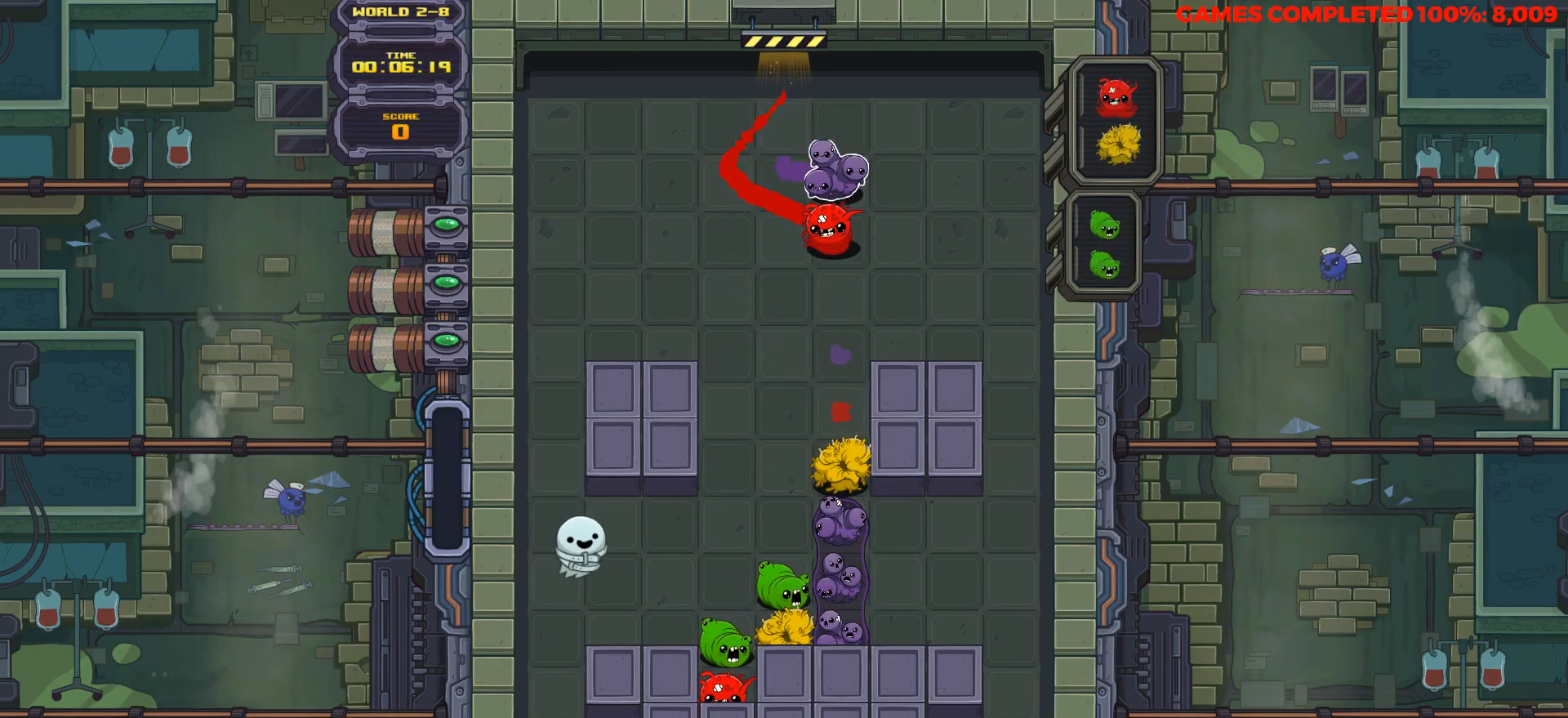
{"keys": ["down"], "events": [[17, "right", "up"], [217, "right", "down"], [350, "right", "up"], [450, "down", "down"]]}
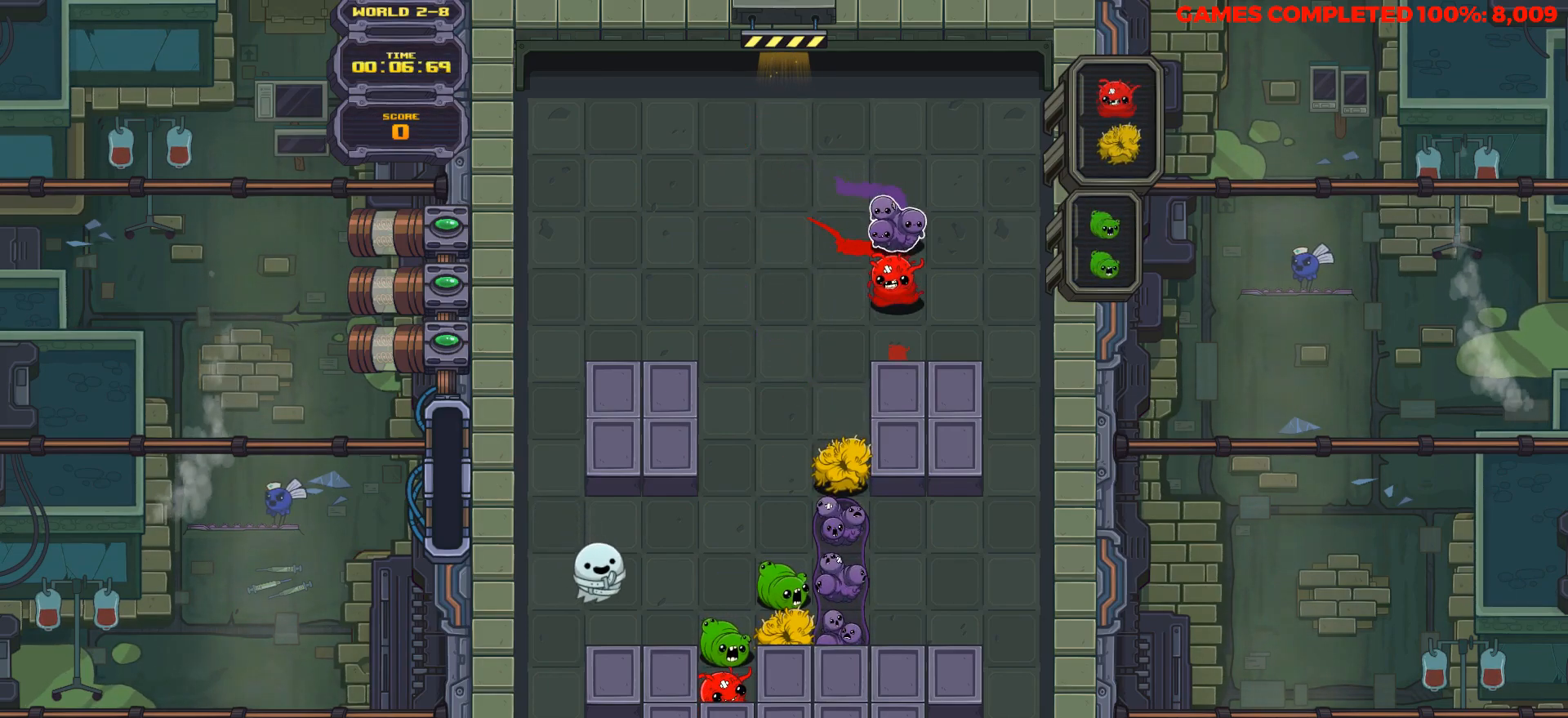
{"keys": [], "events": [[317, "down", "up"]]}
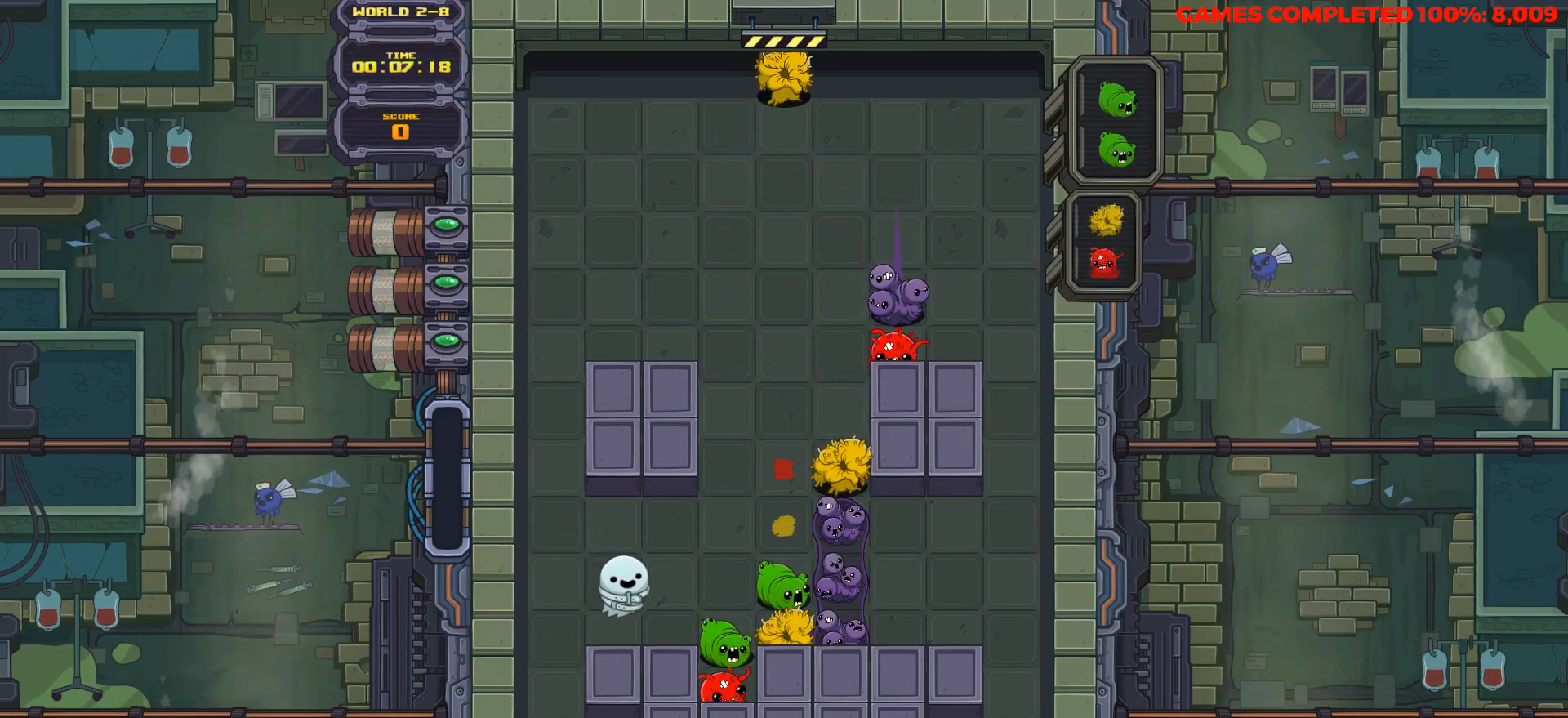
{"keys": [], "events": [[333, "right", "down"], [433, "right", "up"]]}
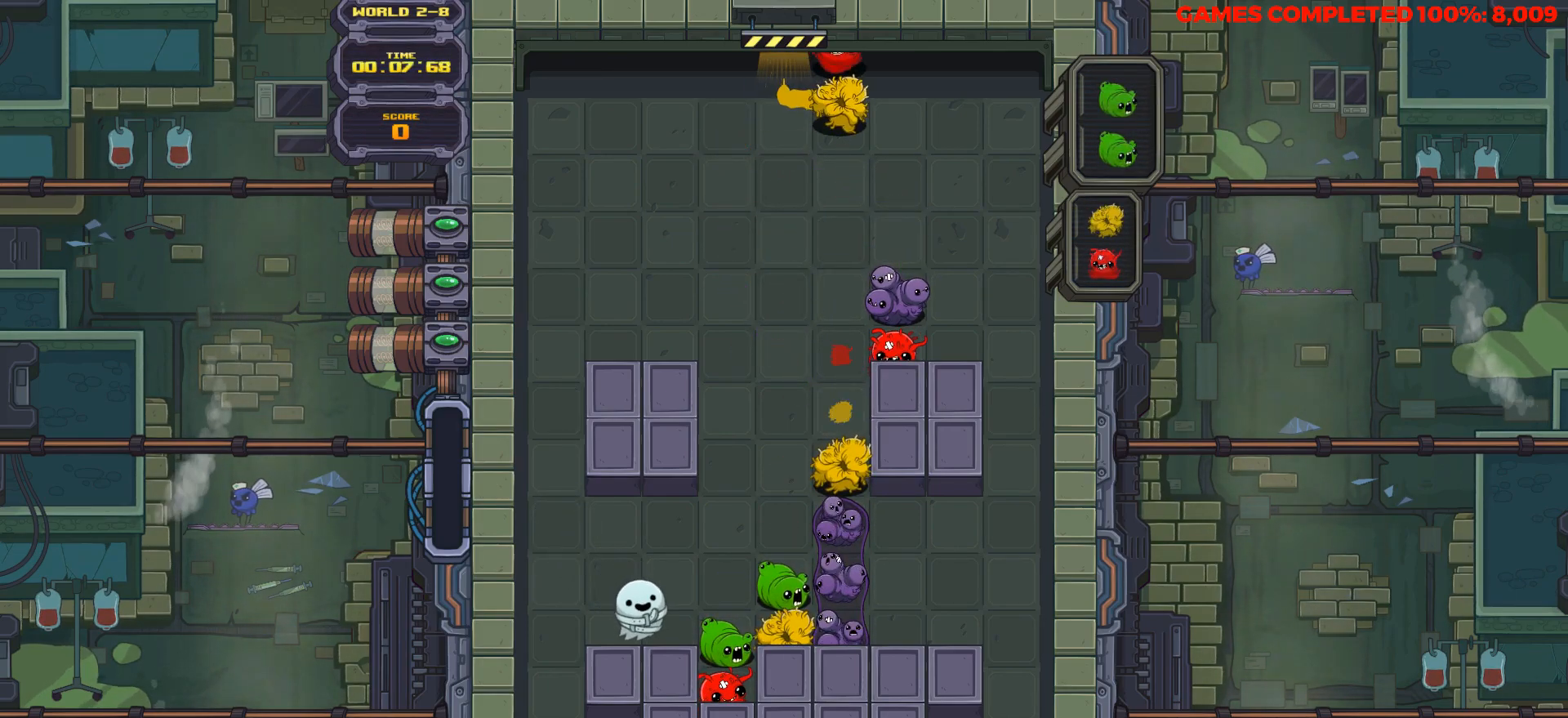
{"keys": [], "events": [[217, "space", "down"], [300, "space", "up"], [400, "space", "down"], [500, "space", "up"]]}
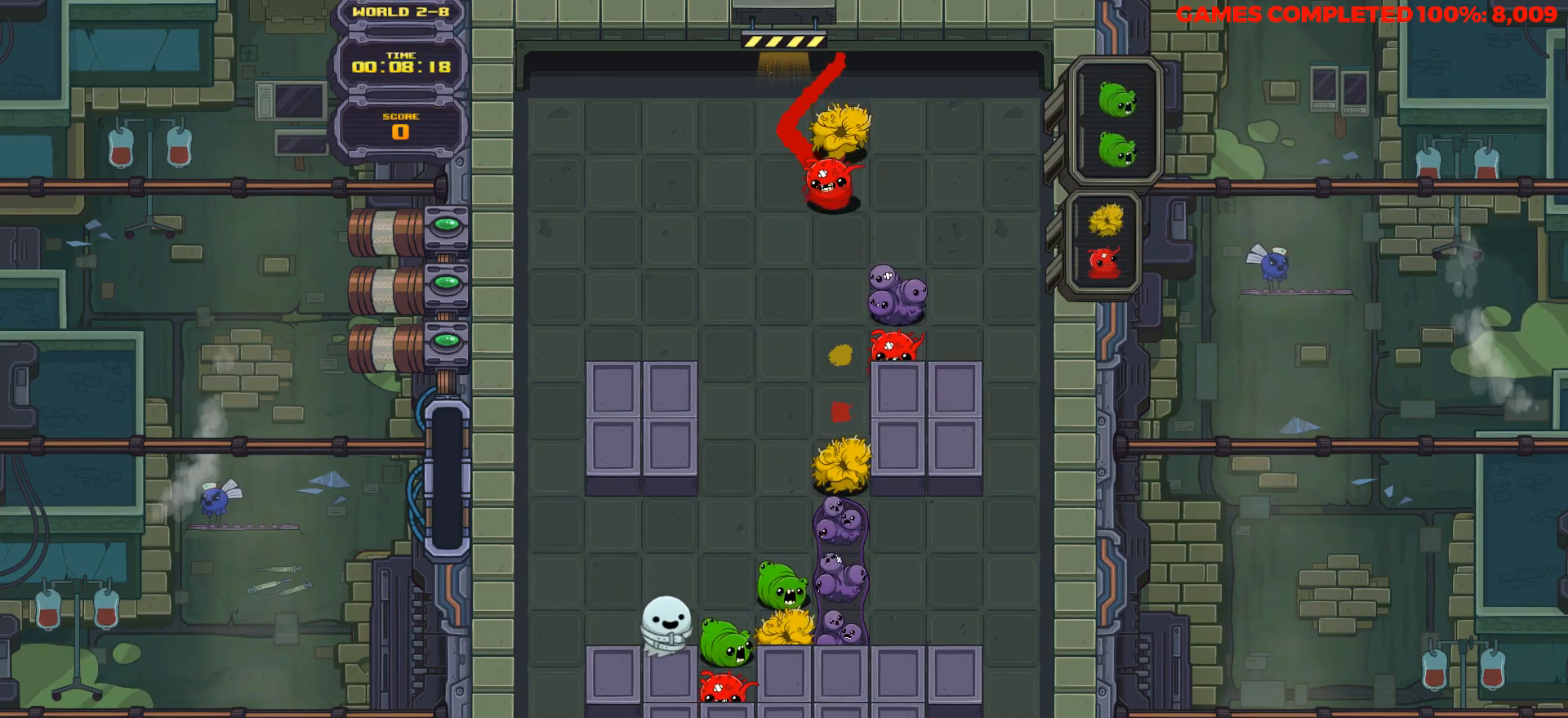
{"keys": ["down"], "events": [[83, "space", "down"], [133, "down", "down"], [133, "space", "up"]]}
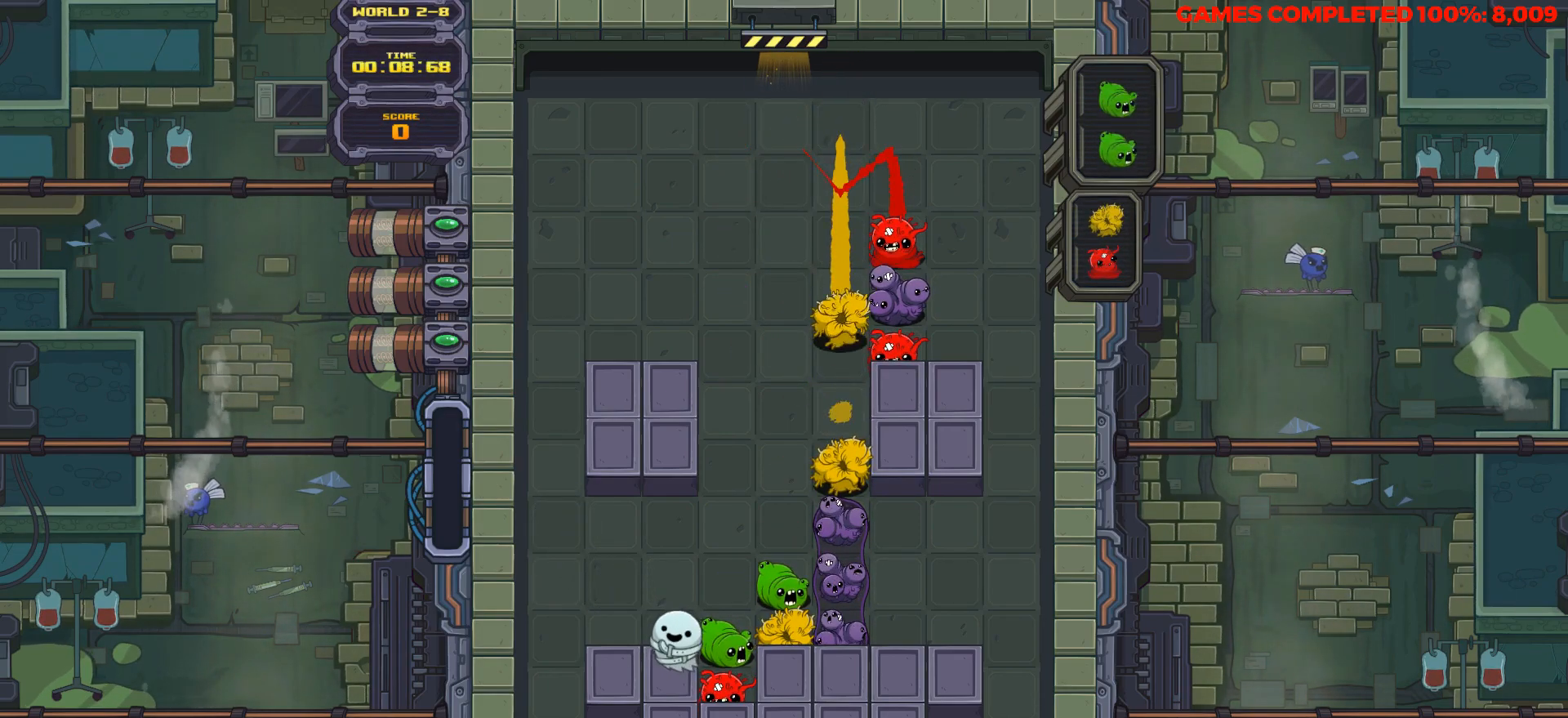
{"keys": ["down"], "events": []}
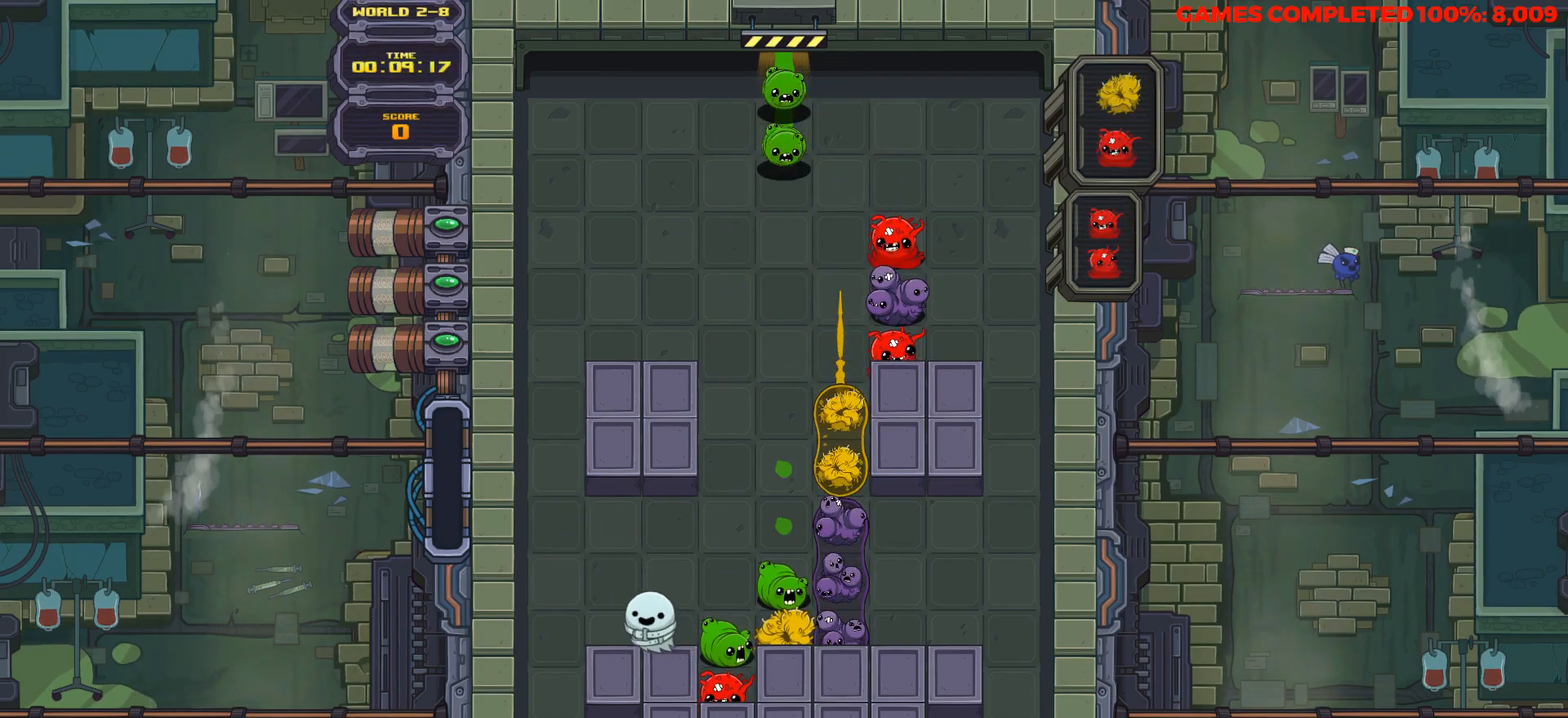
{"keys": [], "events": [[217, "down", "up"]]}
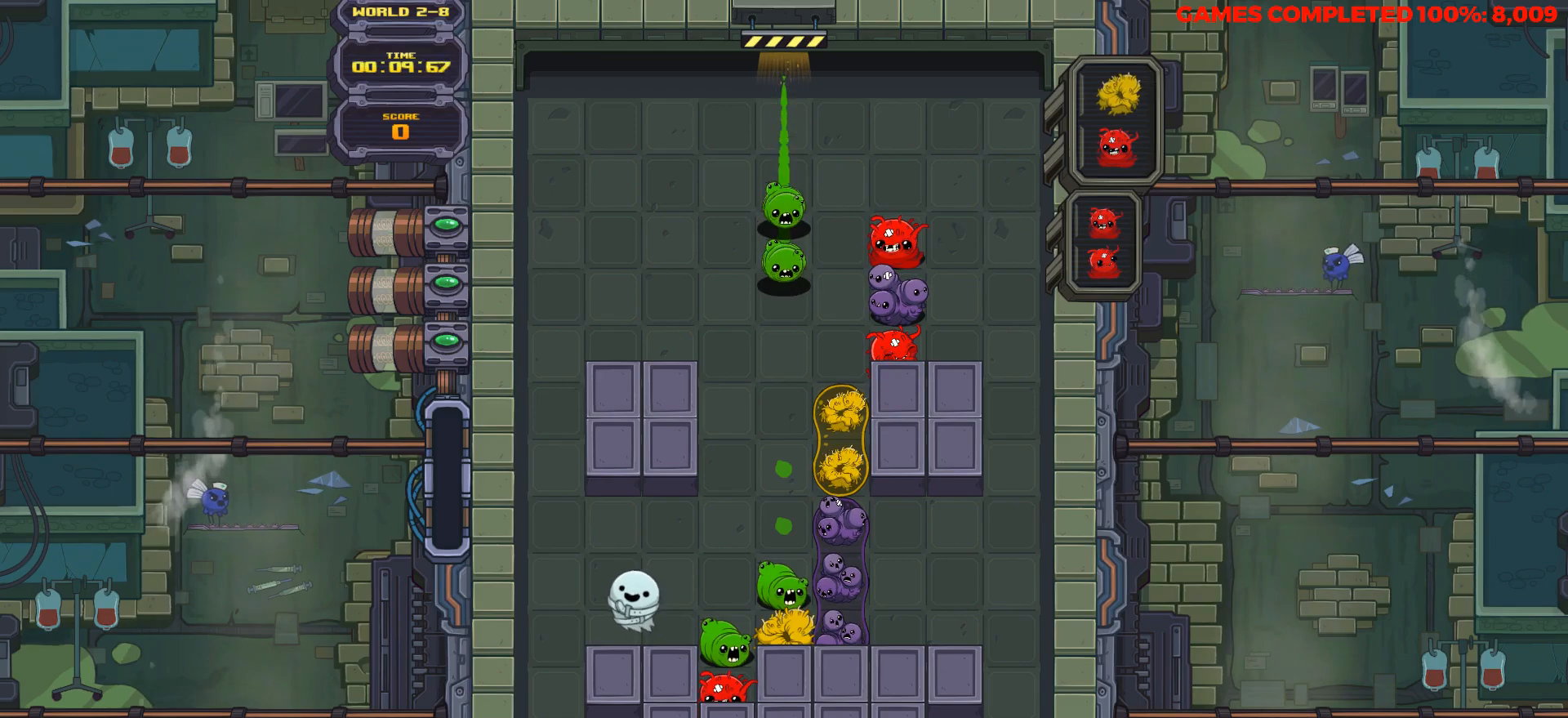
{"keys": ["down"], "events": [[367, "down", "down"]]}
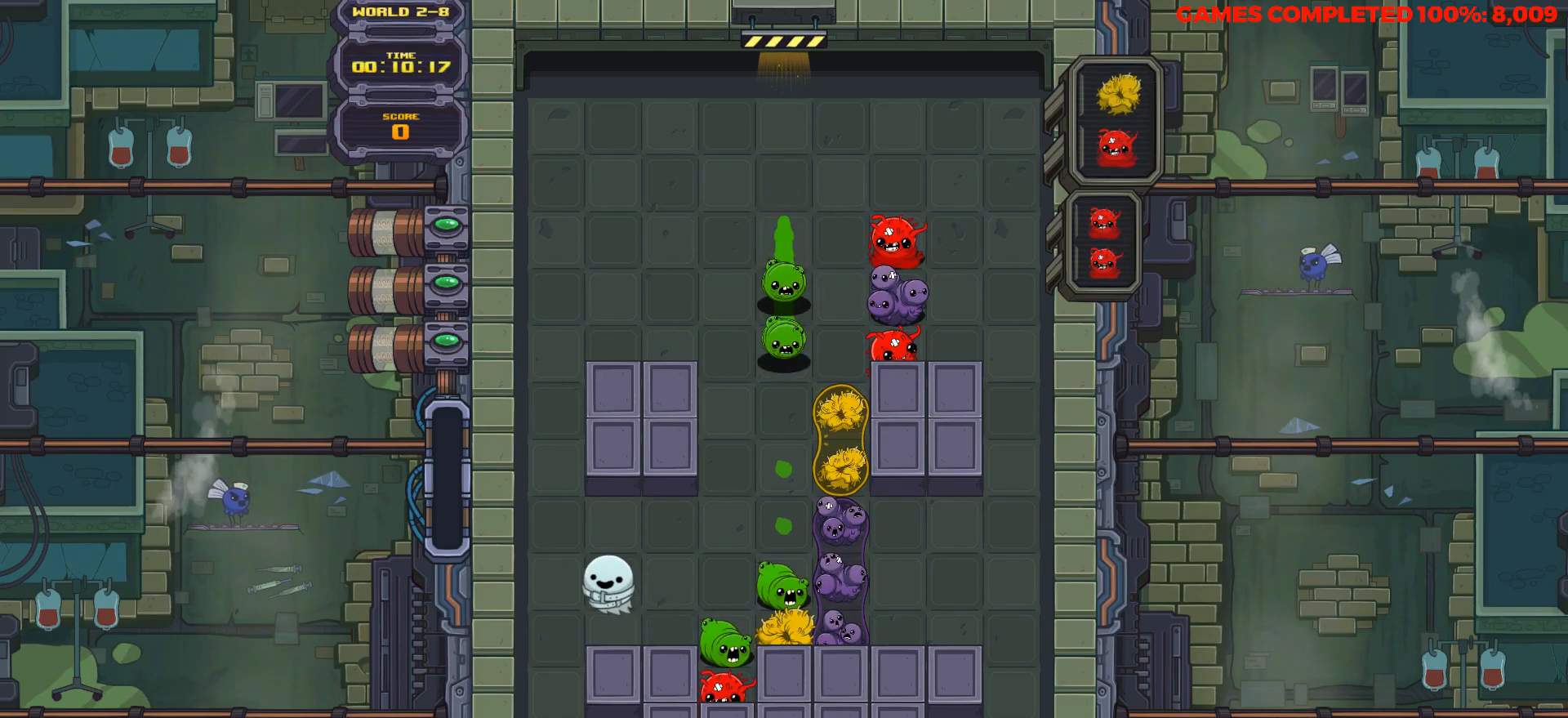
{"keys": ["down"], "events": []}
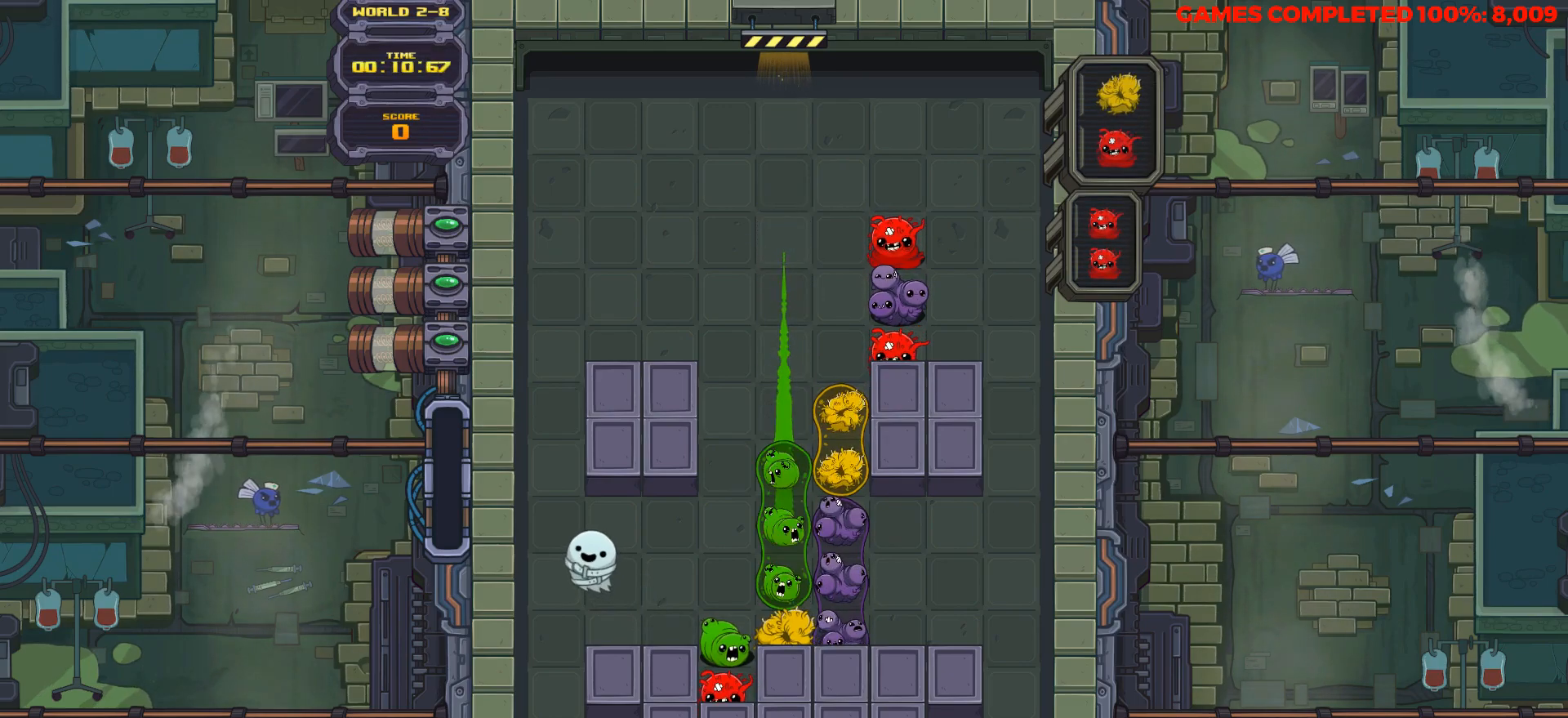
{"keys": ["space"], "events": [[117, "down", "up"], [217, "right", "down"], [217, "space", "down"], [300, "right", "up"], [350, "space", "up"], [450, "space", "down"]]}
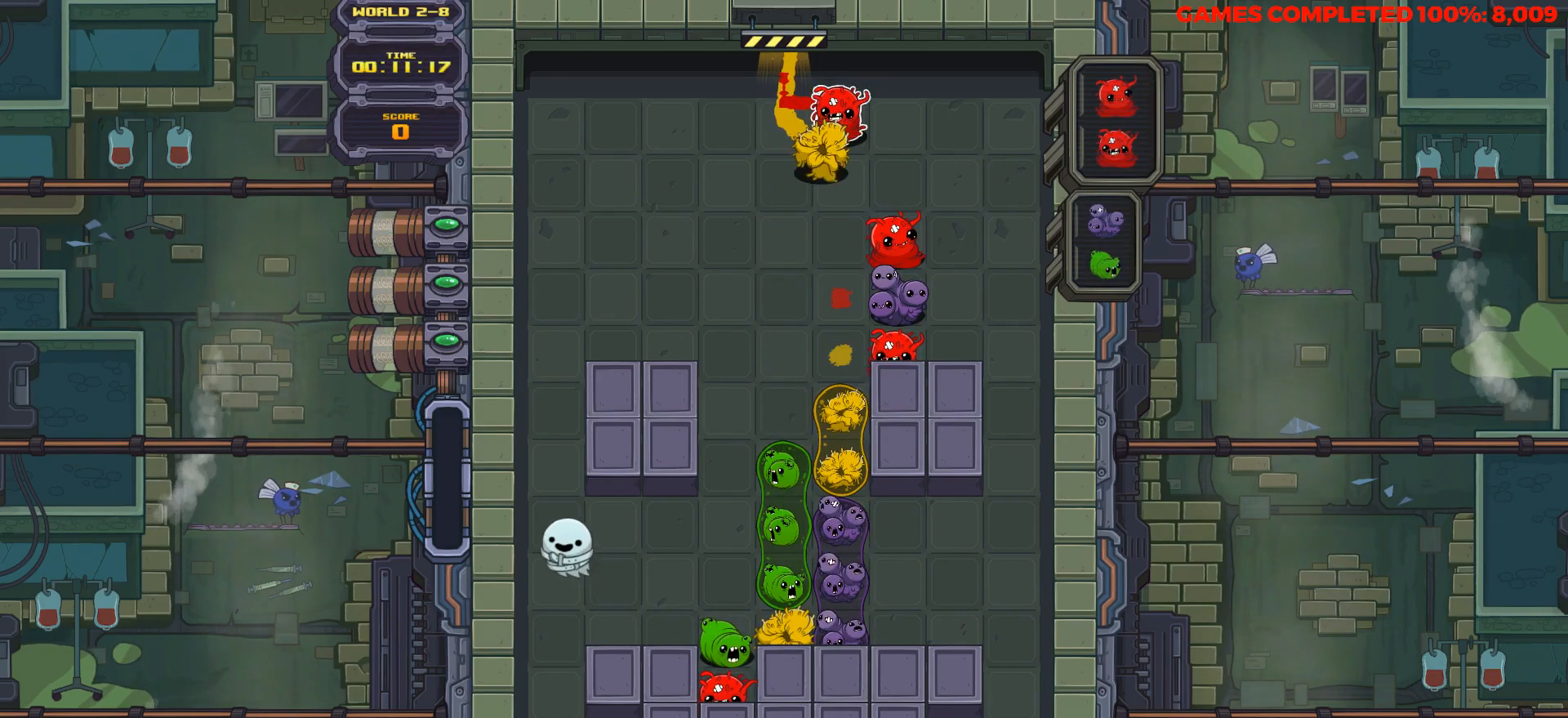
{"keys": ["down"], "events": [[83, "space", "up"], [133, "down", "down"]]}
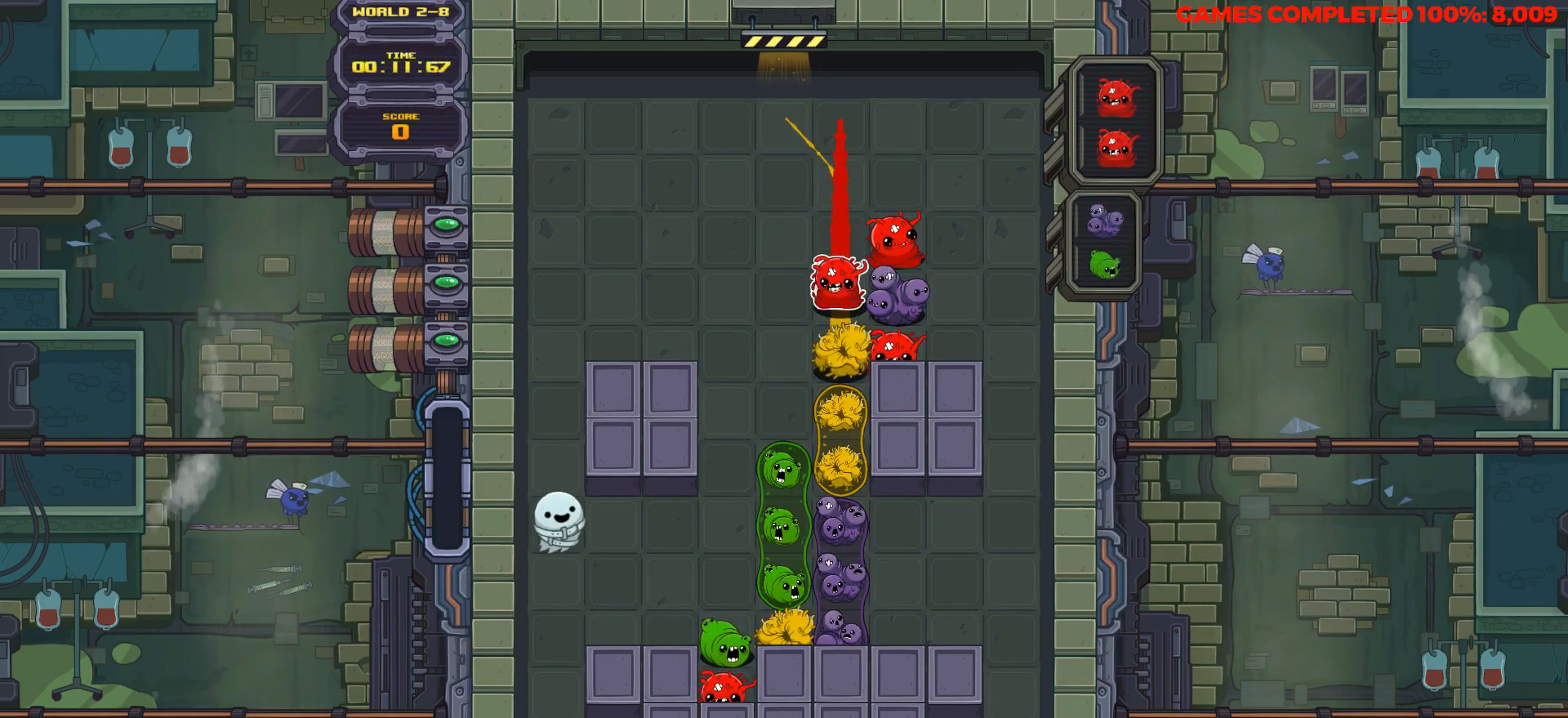
{"keys": ["space"], "events": [[283, "down", "up"], [483, "space", "down"]]}
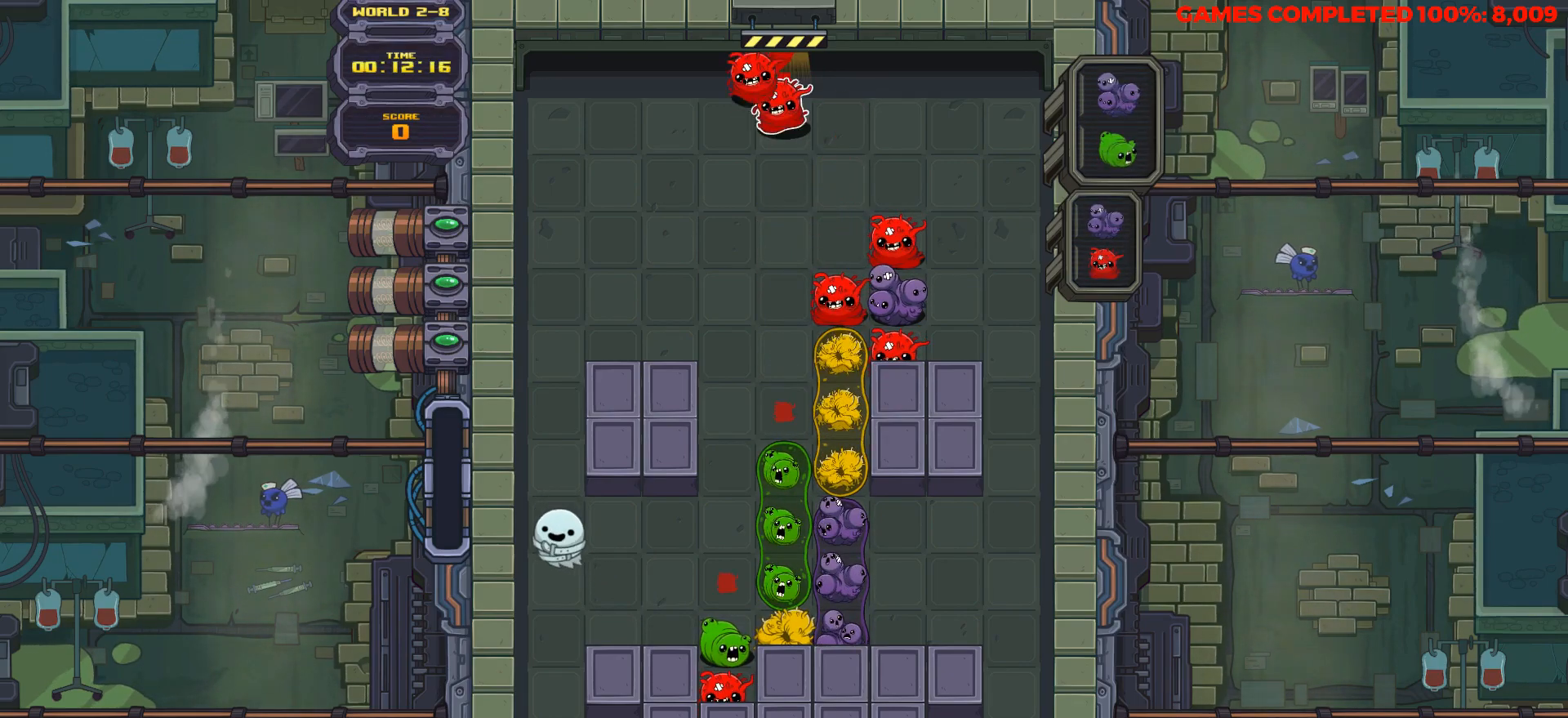
{"keys": ["down"], "events": [[67, "right", "down"], [117, "right", "up"], [117, "space", "up"], [167, "down", "down"]]}
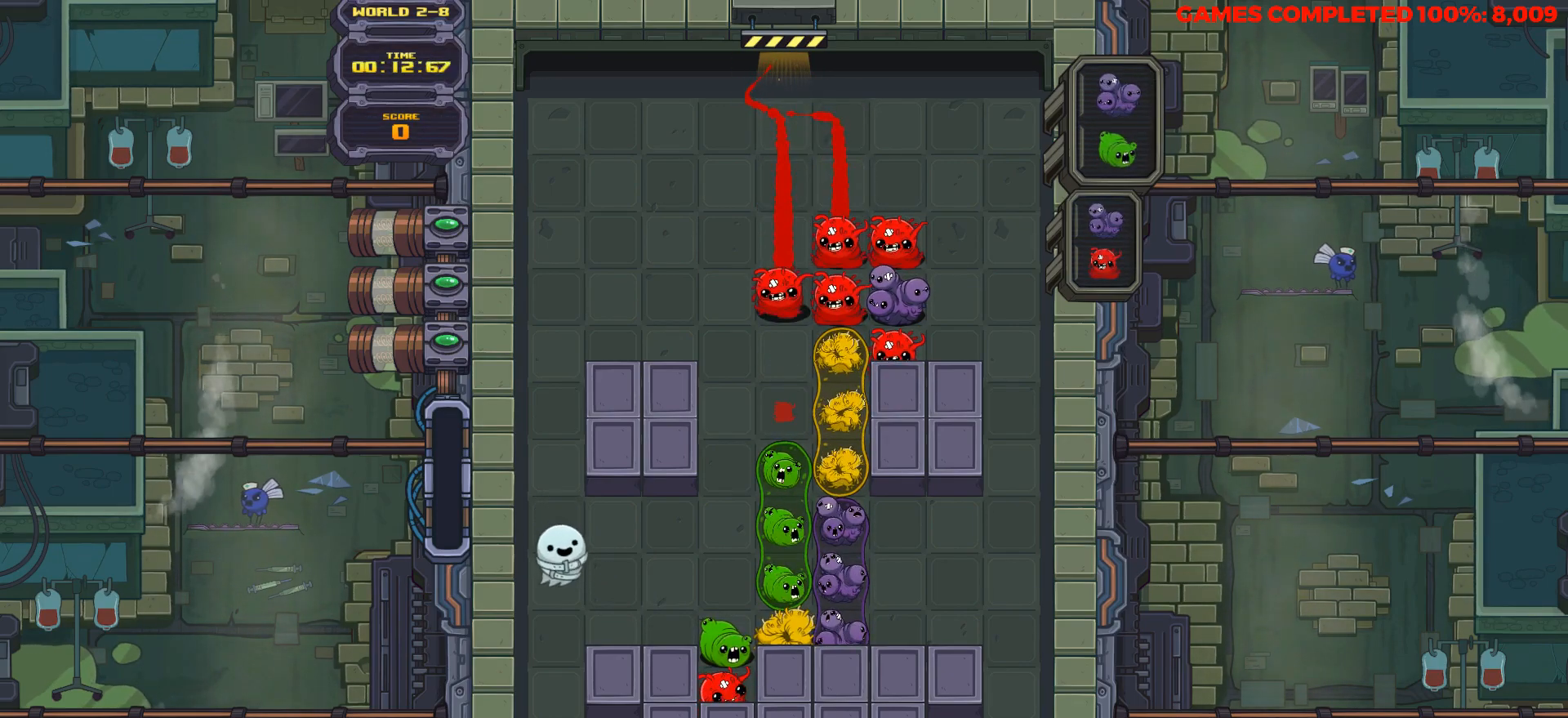
{"keys": ["space"], "events": [[317, "down", "up"], [500, "space", "down"]]}
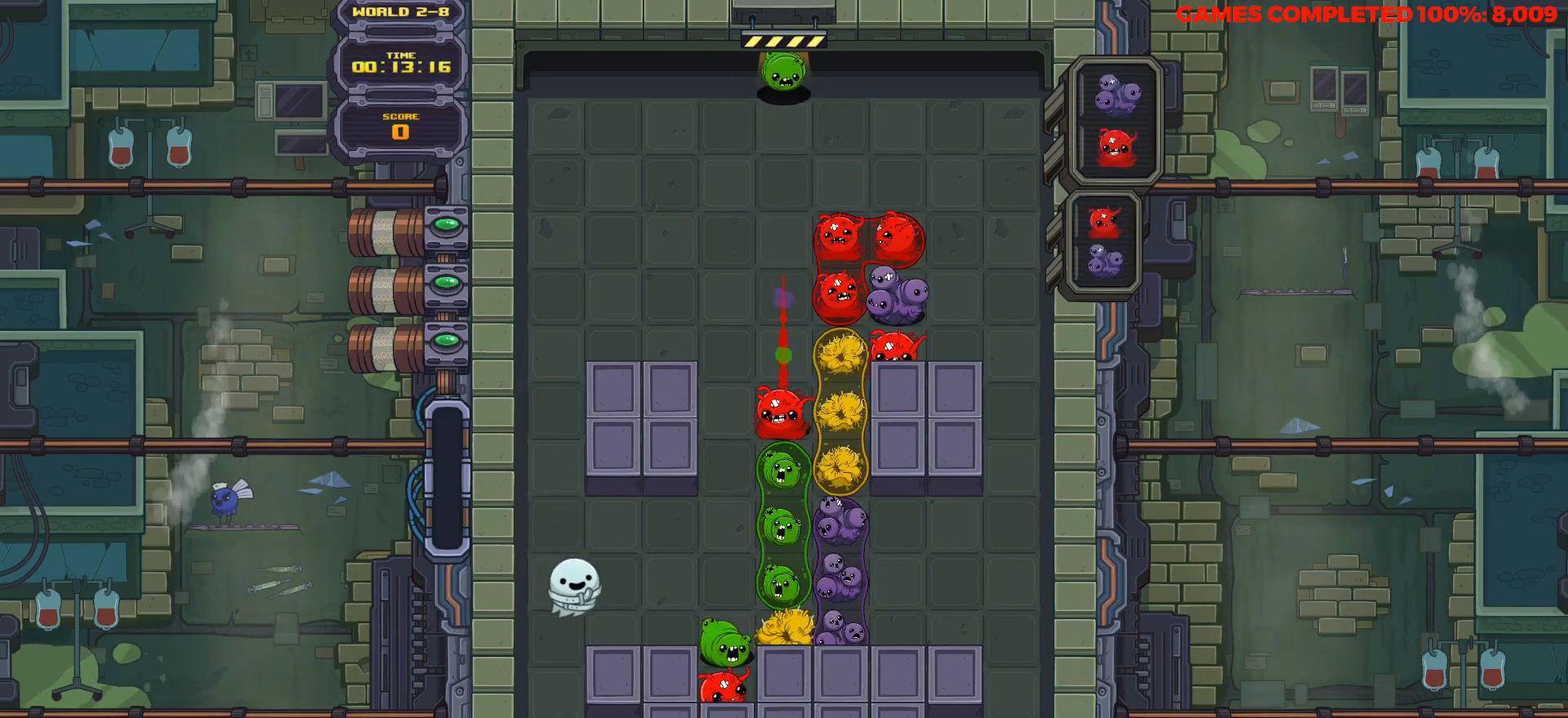
{"keys": ["down", "left"], "events": [[150, "space", "up"], [200, "space", "down"], [333, "space", "up"], [383, "space", "down"], [433, "left", "down"], [483, "down", "down"], [483, "space", "up"]]}
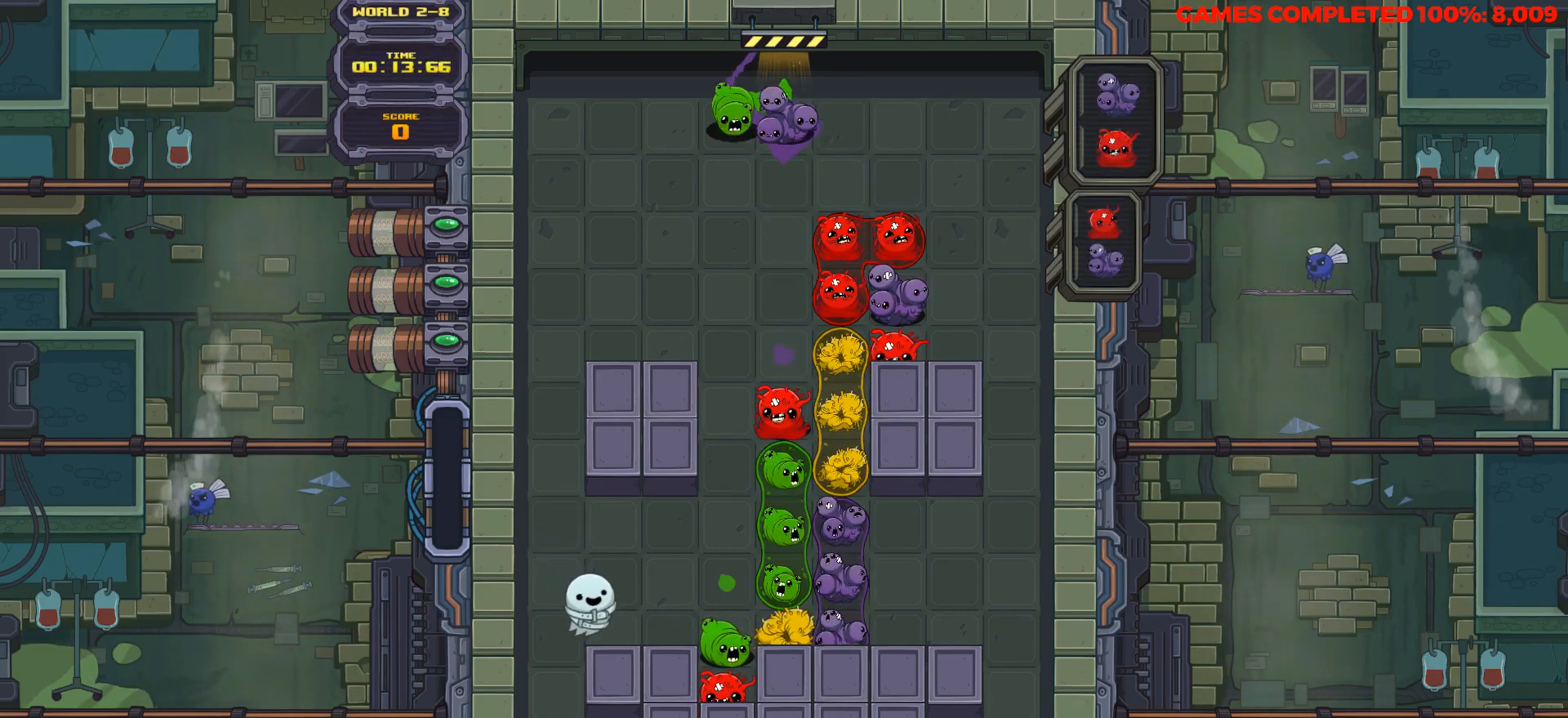
{"keys": ["down"], "events": [[17, "left", "up"]]}
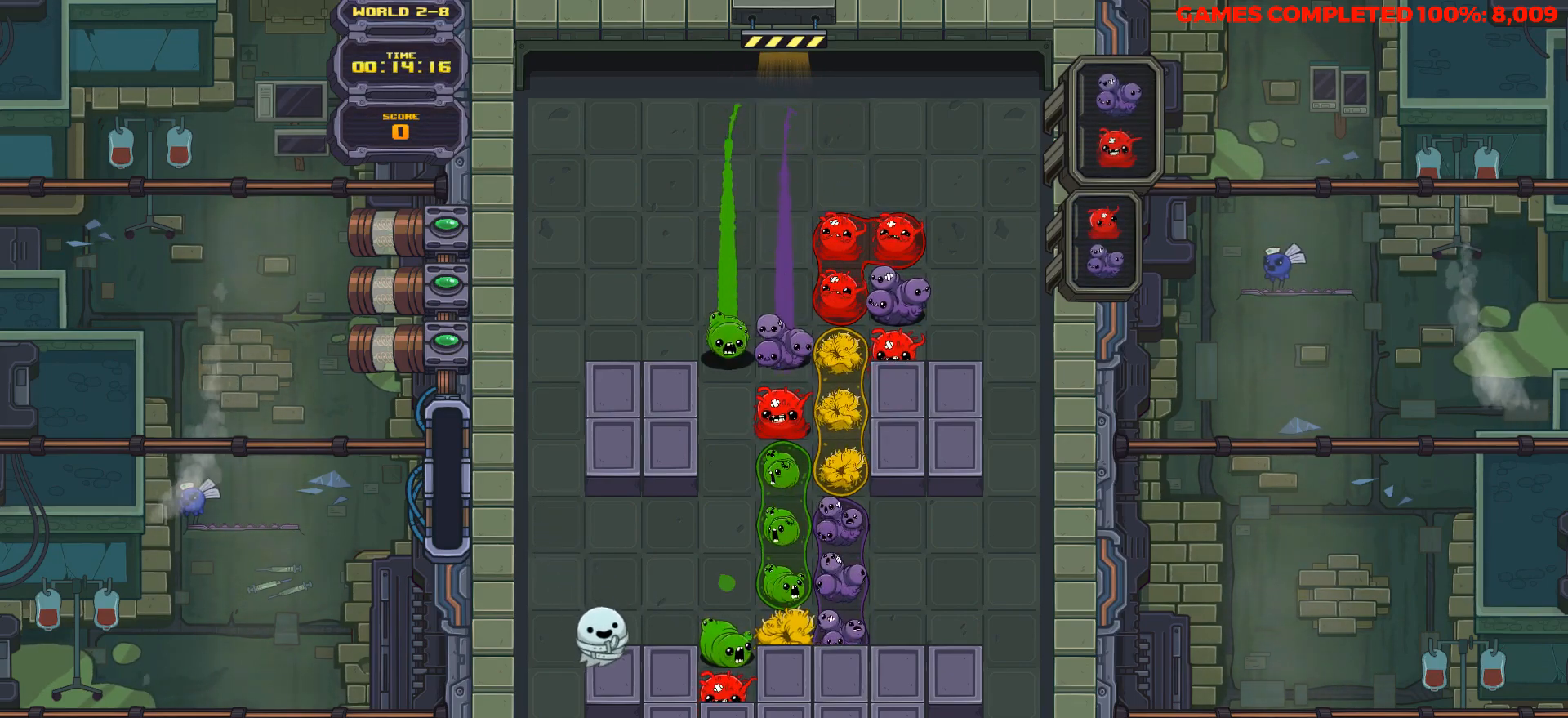
{"keys": [], "events": [[267, "down", "up"]]}